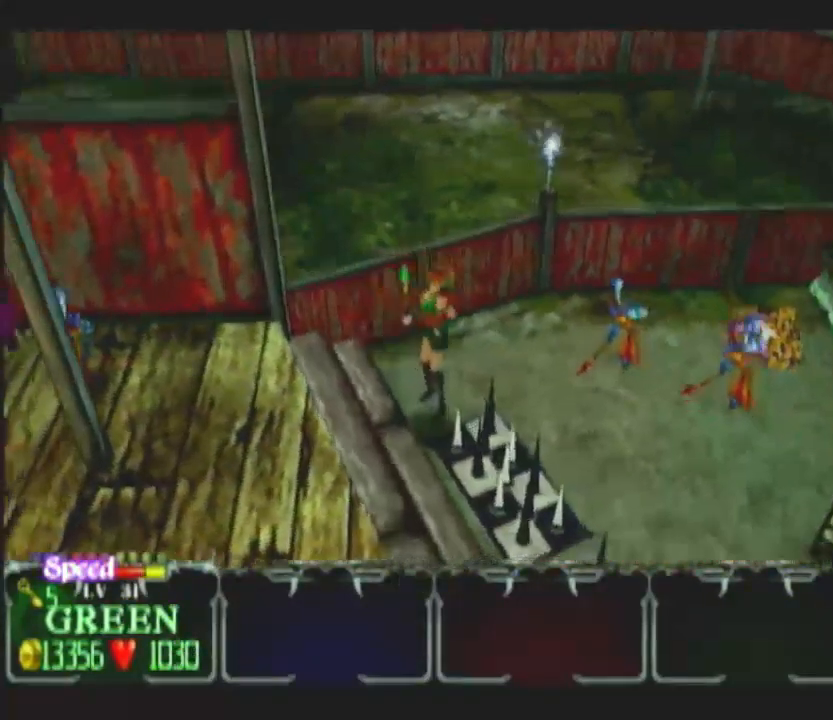
Gameplay with a controller (Nintendo layout); each line is a JSON object with the inputs held at the frame after it. "button_events" lists button changes between this image and that frame as [ms after this image, input, new state], when the widget could be followed in between (sticks are given only as held states). Not read: L3 R3.
{"buttons": [], "left_stick": "down-left", "right_stick": "center"}
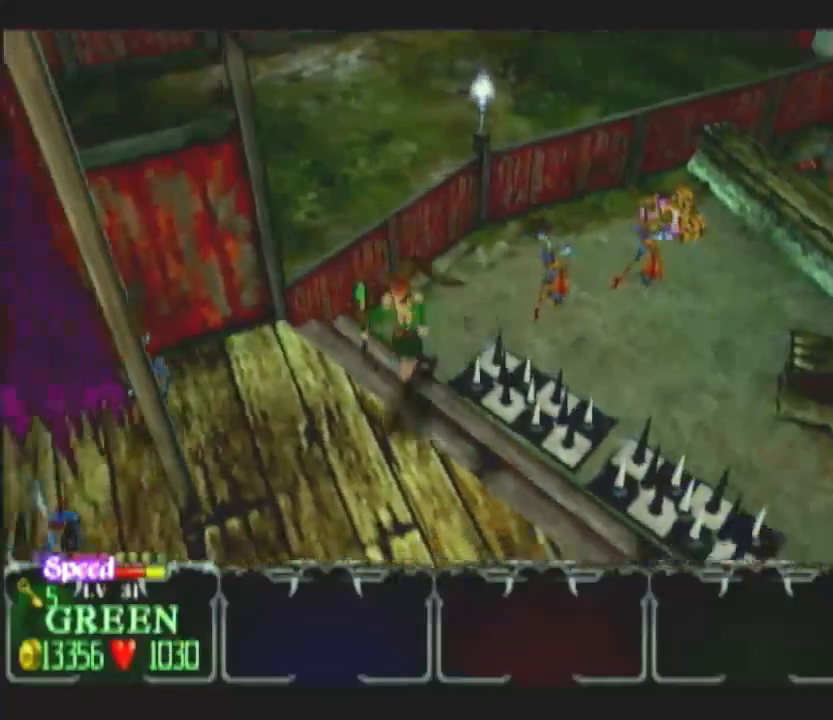
{"buttons": [], "left_stick": "down-left", "right_stick": "center"}
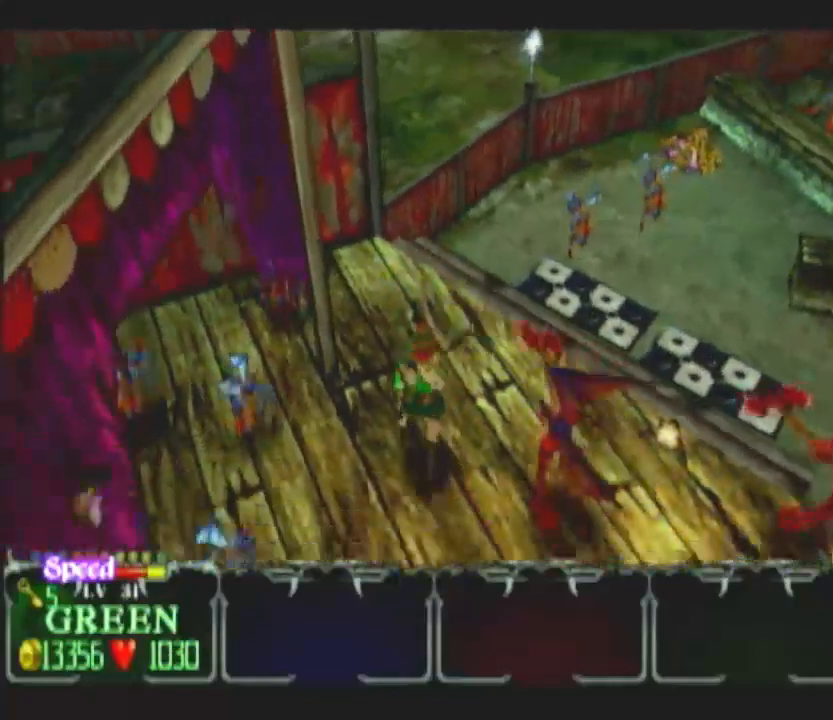
{"buttons": [], "left_stick": "down-left", "right_stick": "center", "button_events": [[317, "L1", "down"], [417, "L1", "up"]]}
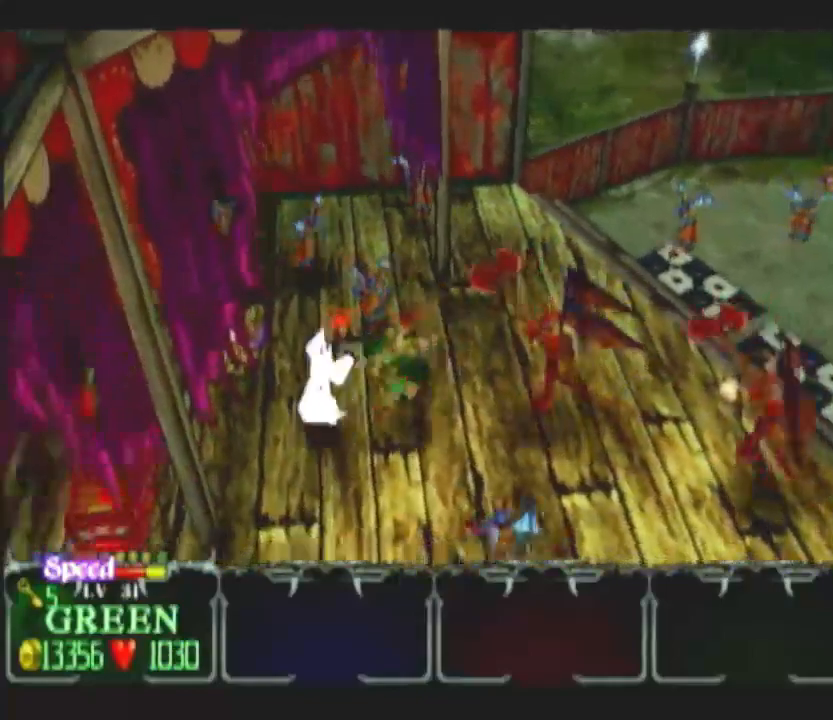
{"buttons": [], "left_stick": "left", "right_stick": "center"}
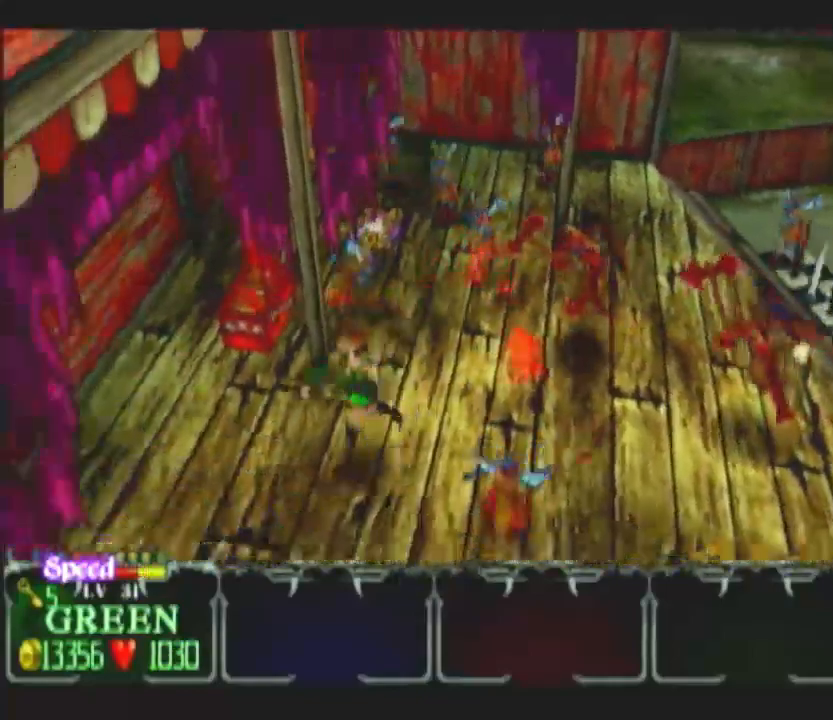
{"buttons": [], "left_stick": "left", "right_stick": "center"}
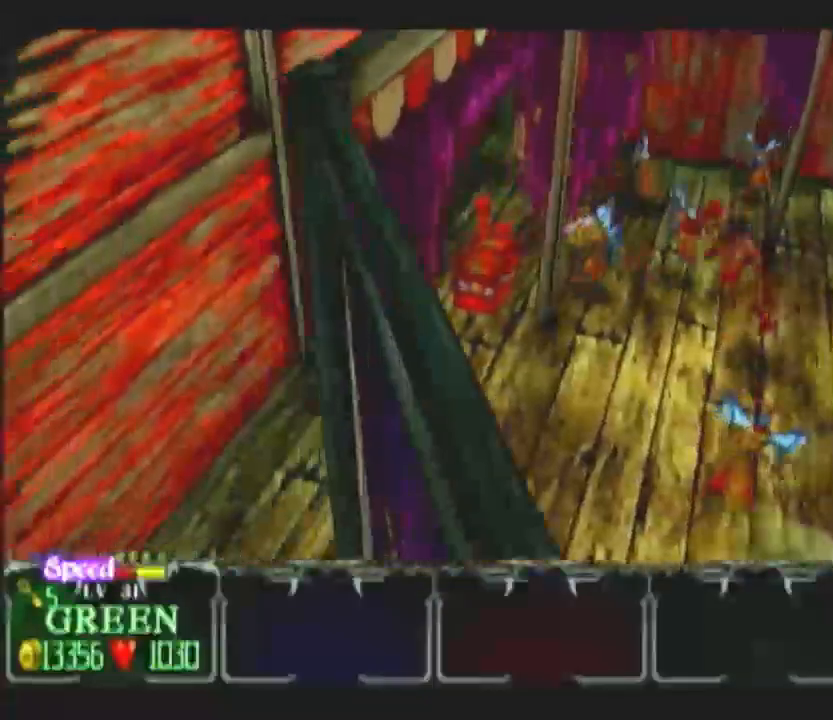
{"buttons": [], "left_stick": "down-left", "right_stick": "center", "button_events": []}
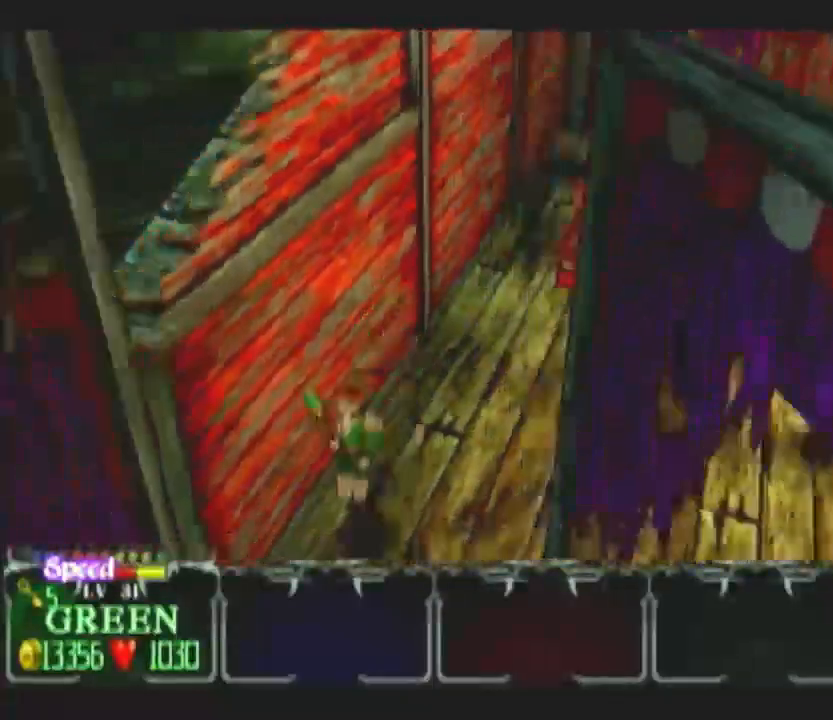
{"buttons": [], "left_stick": "down-left", "right_stick": "center"}